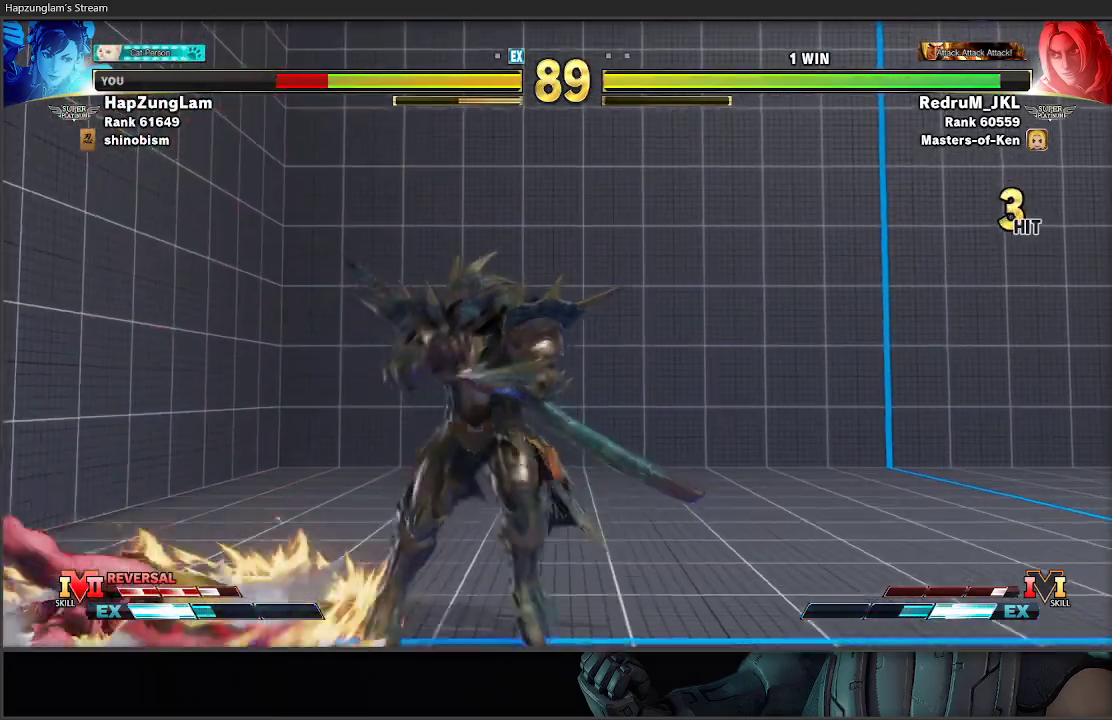
Gameplay with a controller (Xbox layout); each line is a JSON object with the inputs held at the frame after it. "events" lists button and stick changes between this image and that frame as [ms after this image, input, new state], when the widget could be followed in between.
{"buttons": ["A", "R2"], "left_stick": "up-right", "right_stick": "center", "events": [[67, "L1", "up"], [383, "left_stick", "up-right"], [400, "A", "down"], [400, "R2", "down"]]}
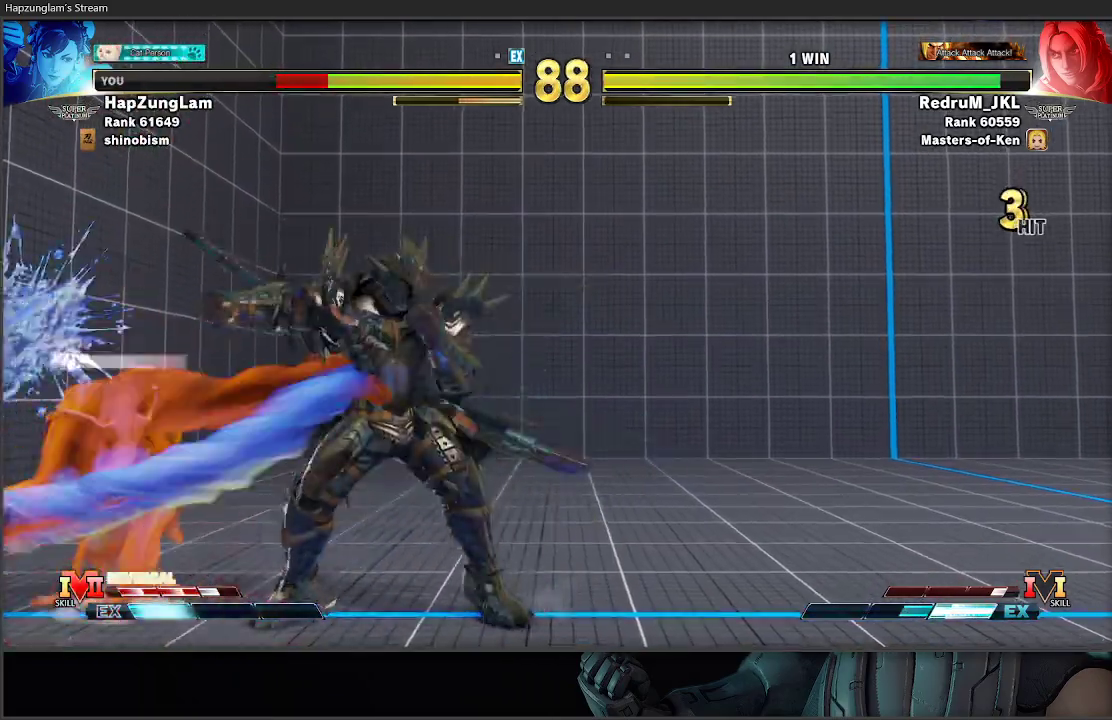
{"buttons": [], "left_stick": "center", "right_stick": "center", "events": [[17, "left_stick", "center"], [33, "A", "up"], [50, "R2", "up"]]}
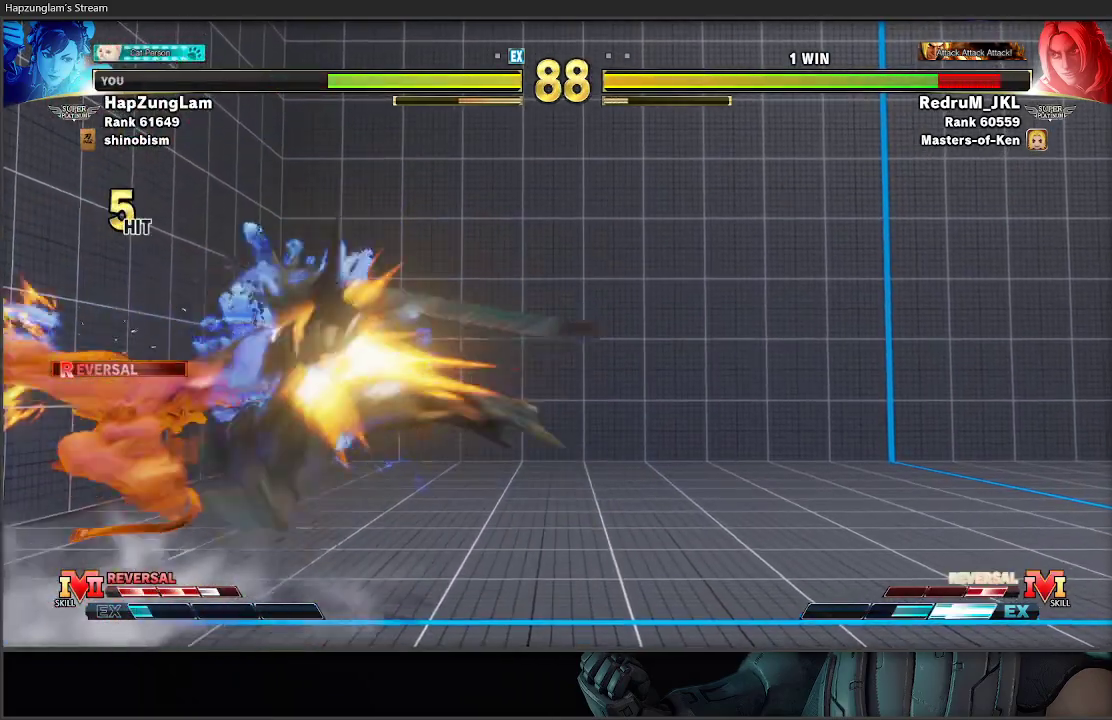
{"buttons": [], "left_stick": "right", "right_stick": "center", "events": [[217, "left_stick", "right"], [300, "left_stick", "center"], [383, "left_stick", "right"]]}
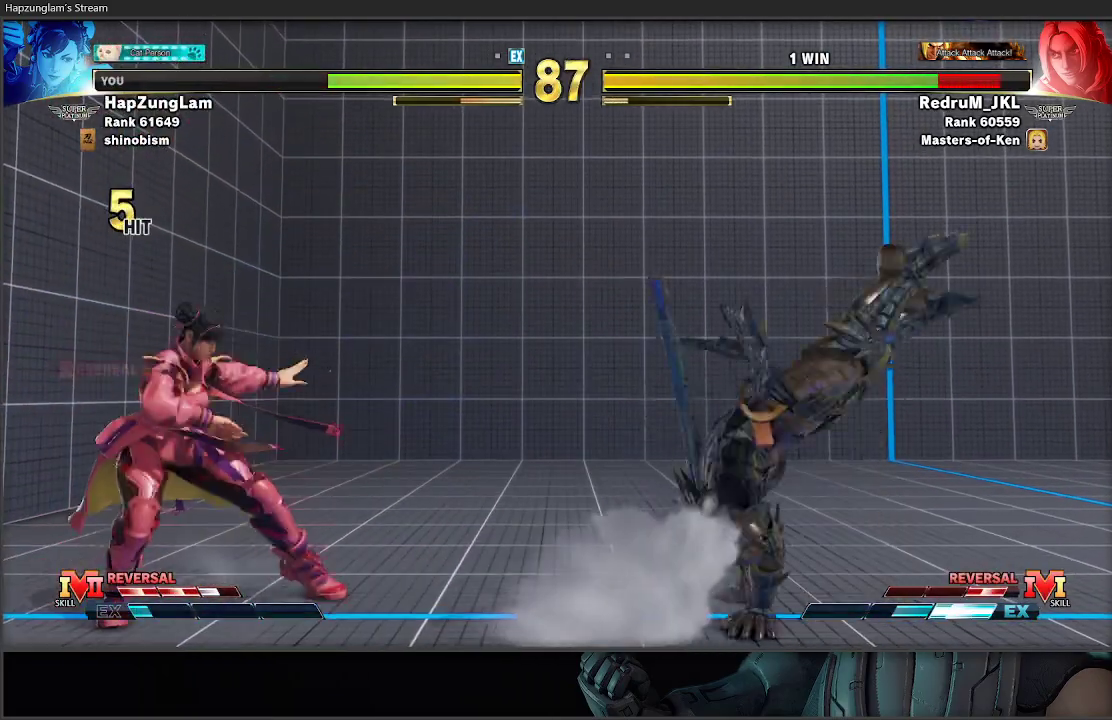
{"buttons": [], "left_stick": "right", "right_stick": "center", "events": [[183, "left_stick", "left"], [483, "left_stick", "right"]]}
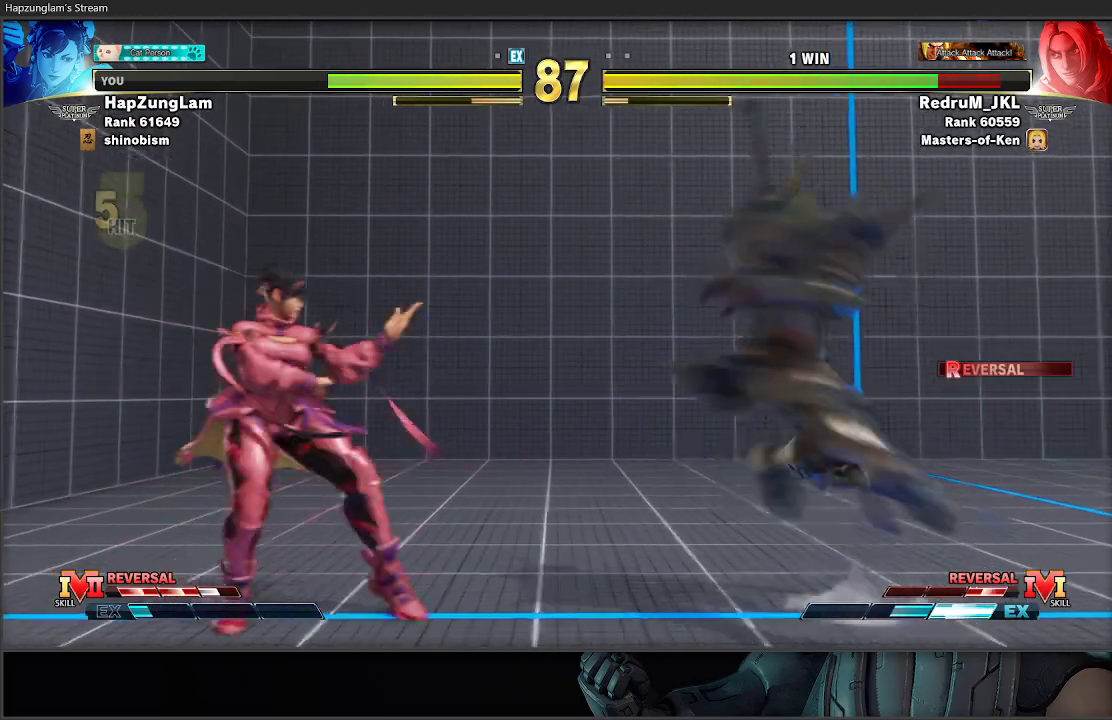
{"buttons": ["A", "L3"], "left_stick": "down-left", "right_stick": "center", "events": [[100, "left_stick", "left"], [267, "L3", "down"], [317, "left_stick", "down-left"], [400, "A", "down"]]}
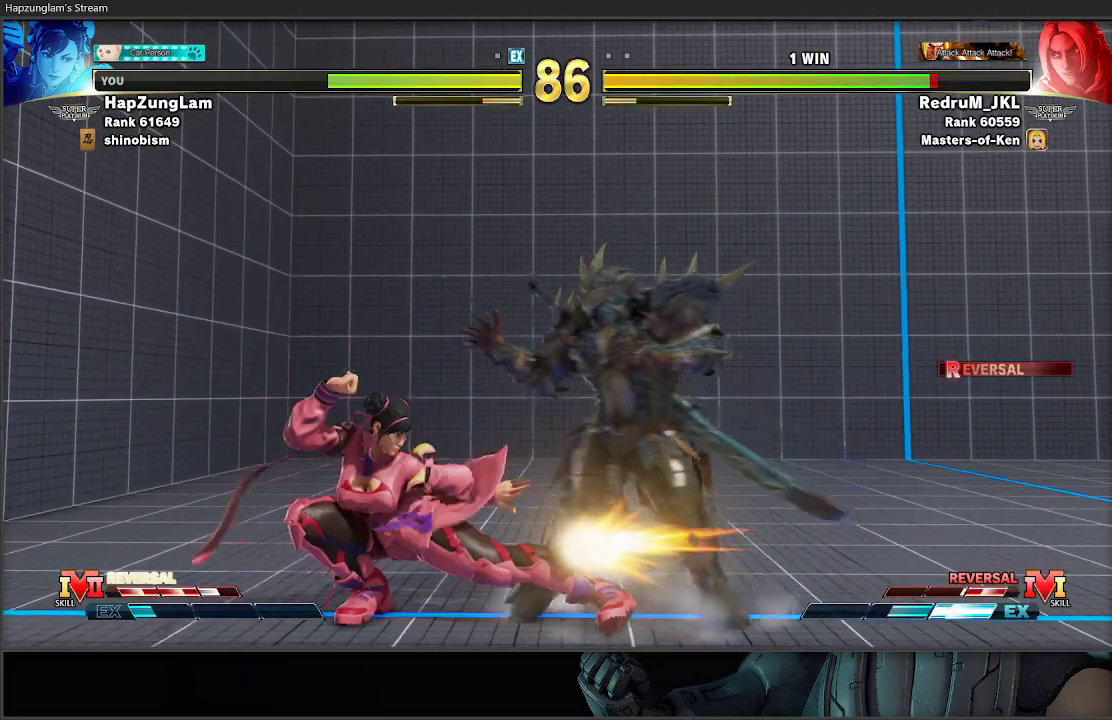
{"buttons": ["B", "L3"], "left_stick": "left", "right_stick": "center", "events": [[33, "A", "up"], [50, "left_stick", "left"], [250, "B", "down"]]}
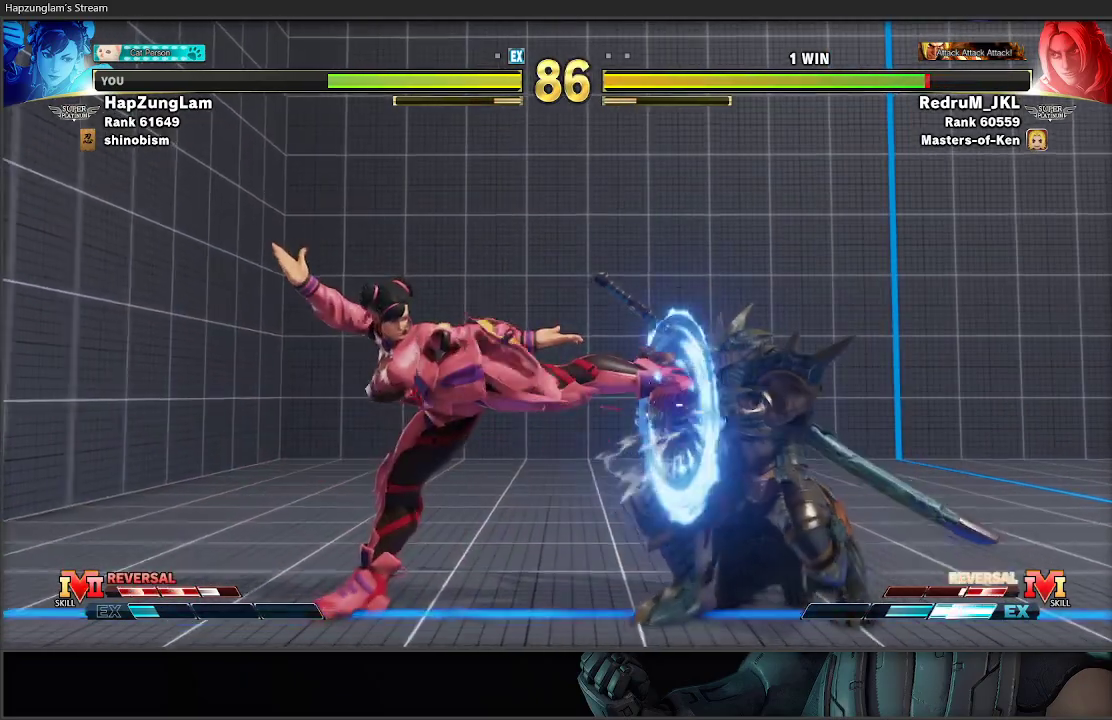
{"buttons": ["L3"], "left_stick": "down-left", "right_stick": "center", "events": [[150, "L3", "up"], [233, "B", "up"], [283, "left_stick", "down"], [333, "A", "down"], [333, "left_stick", "right"], [350, "R2", "down"], [450, "left_stick", "down-left"], [467, "A", "up"], [467, "L3", "down"], [500, "R2", "up"]]}
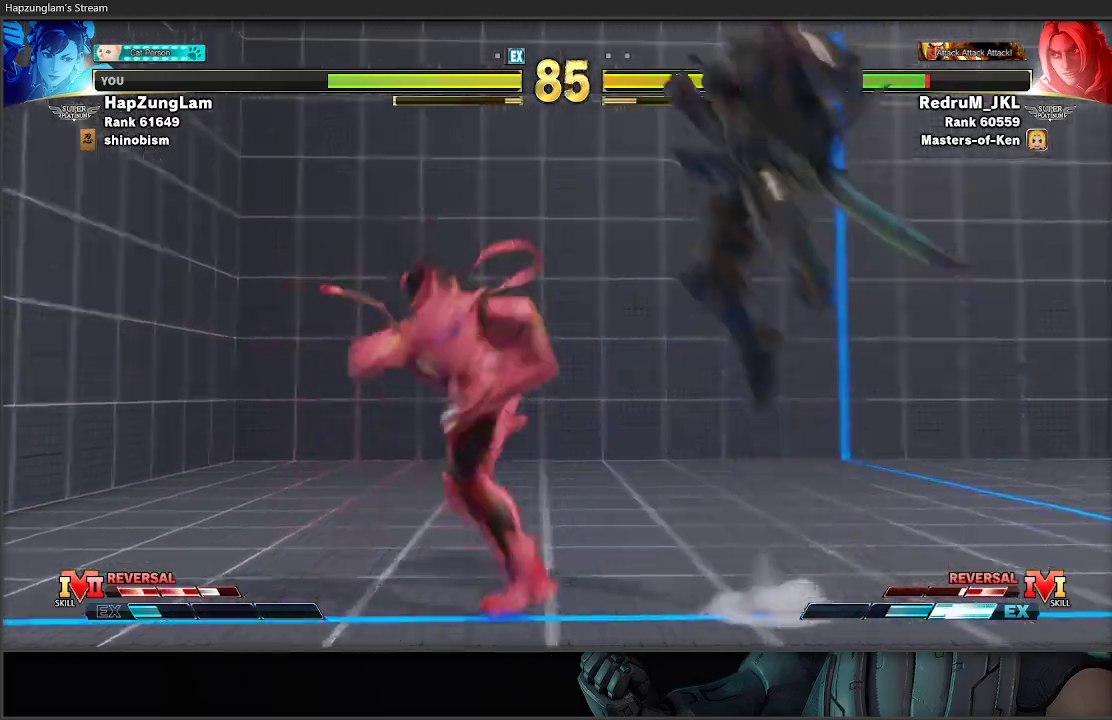
{"buttons": ["L3"], "left_stick": "left", "right_stick": "center", "events": [[400, "left_stick", "left"]]}
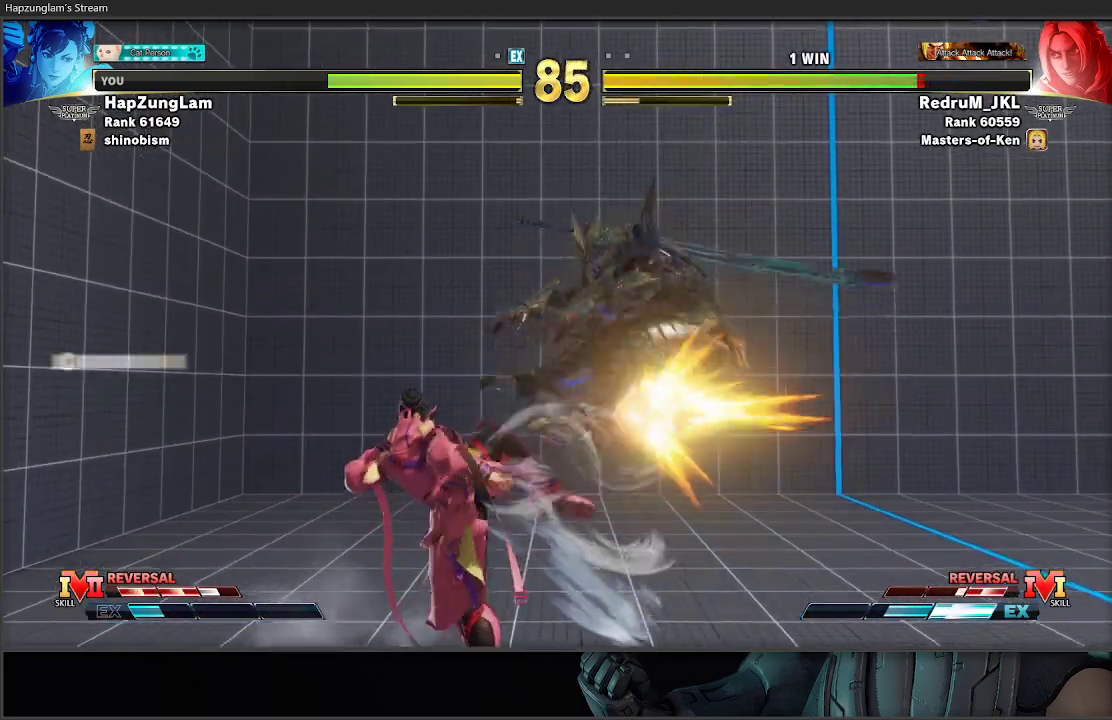
{"buttons": [], "left_stick": "right", "right_stick": "center", "events": [[300, "L3", "up"], [450, "left_stick", "right"]]}
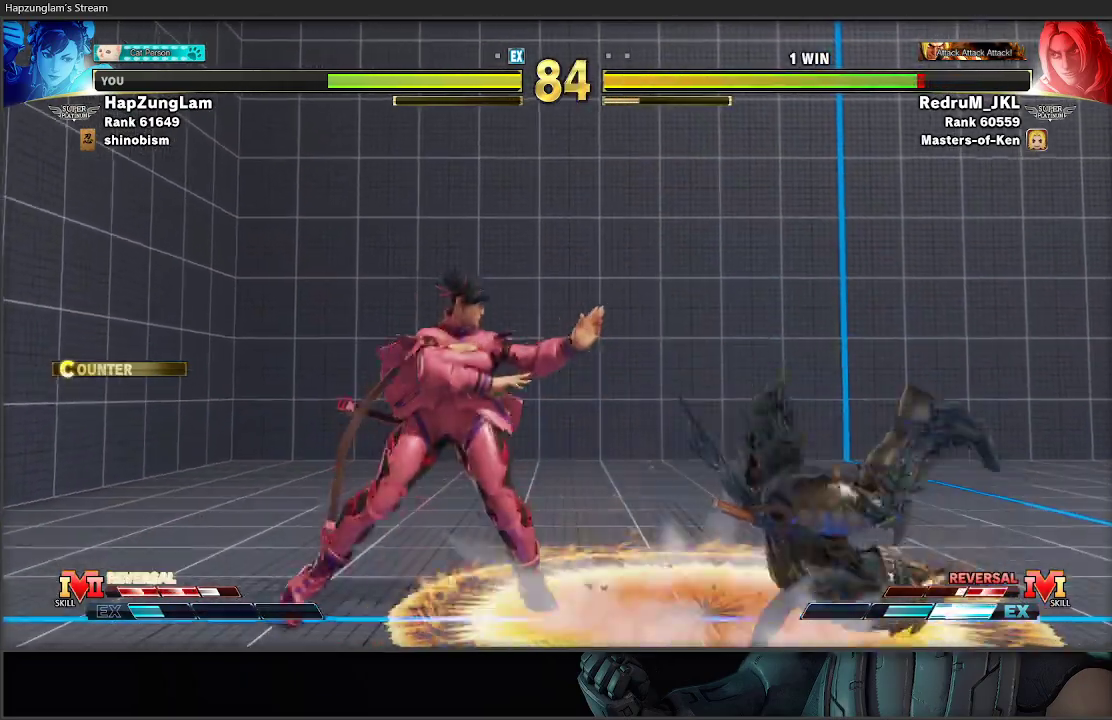
{"buttons": [], "left_stick": "down-left", "right_stick": "center", "events": [[283, "left_stick", "down"], [367, "left_stick", "down-left"]]}
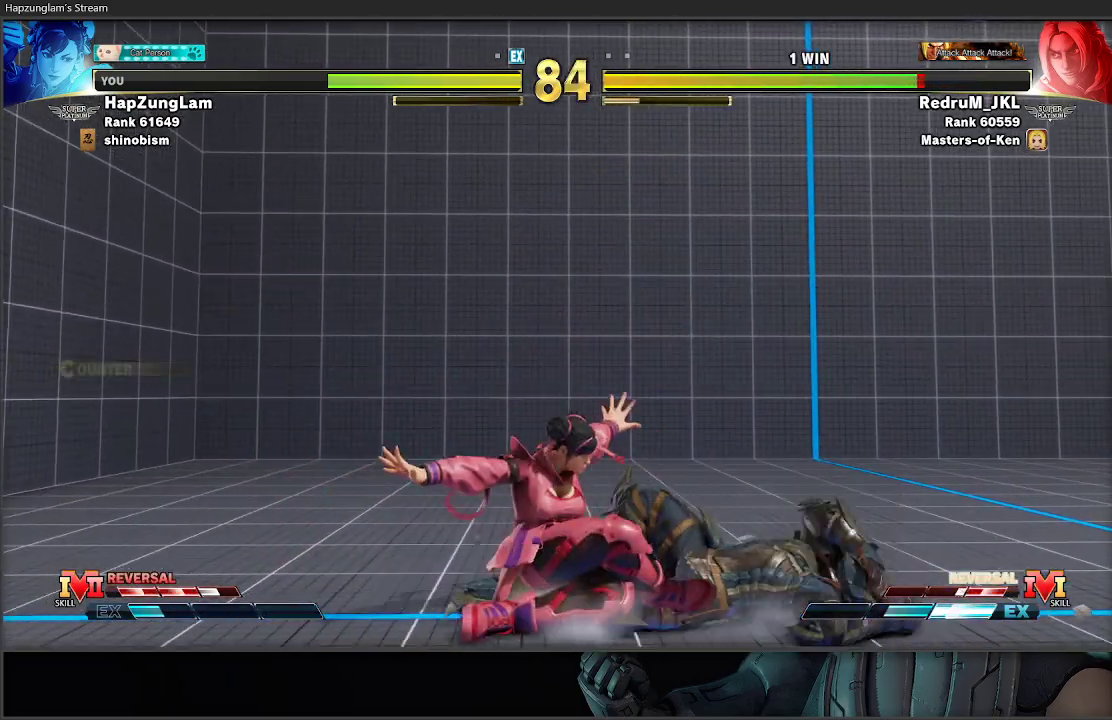
{"buttons": ["R2"], "left_stick": "down-right", "right_stick": "center", "events": [[17, "left_stick", "left"], [217, "left_stick", "down-right"], [400, "R2", "down"]]}
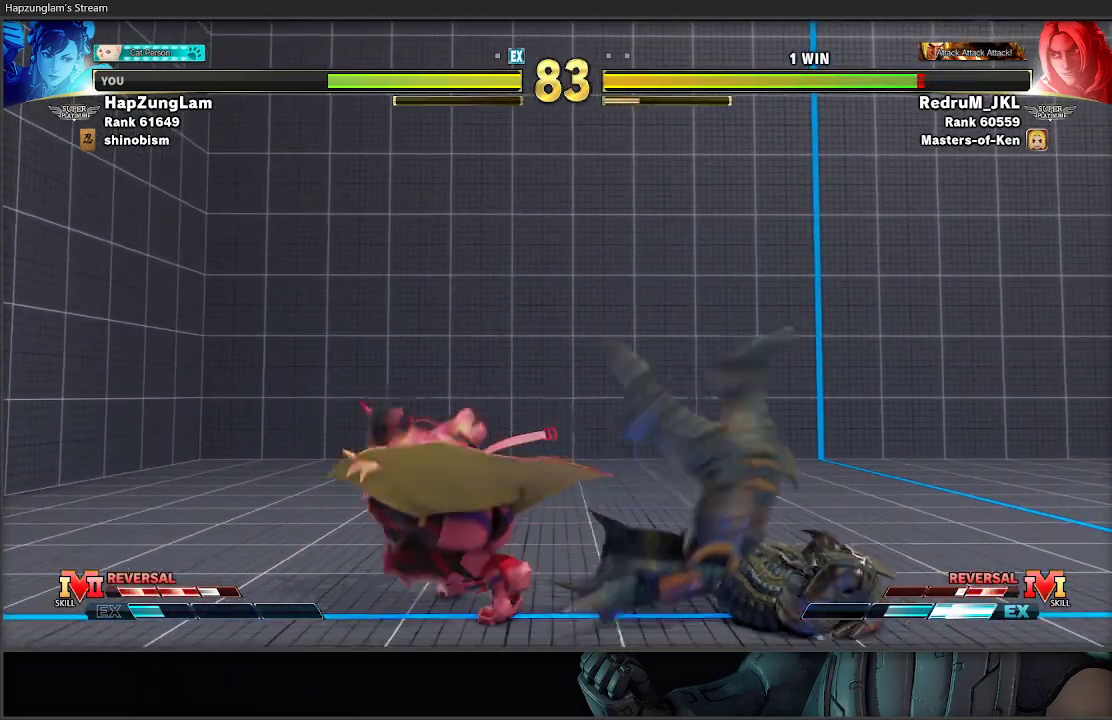
{"buttons": ["L3"], "left_stick": "down-right", "right_stick": "center", "events": [[17, "L3", "down"], [50, "R2", "up"]]}
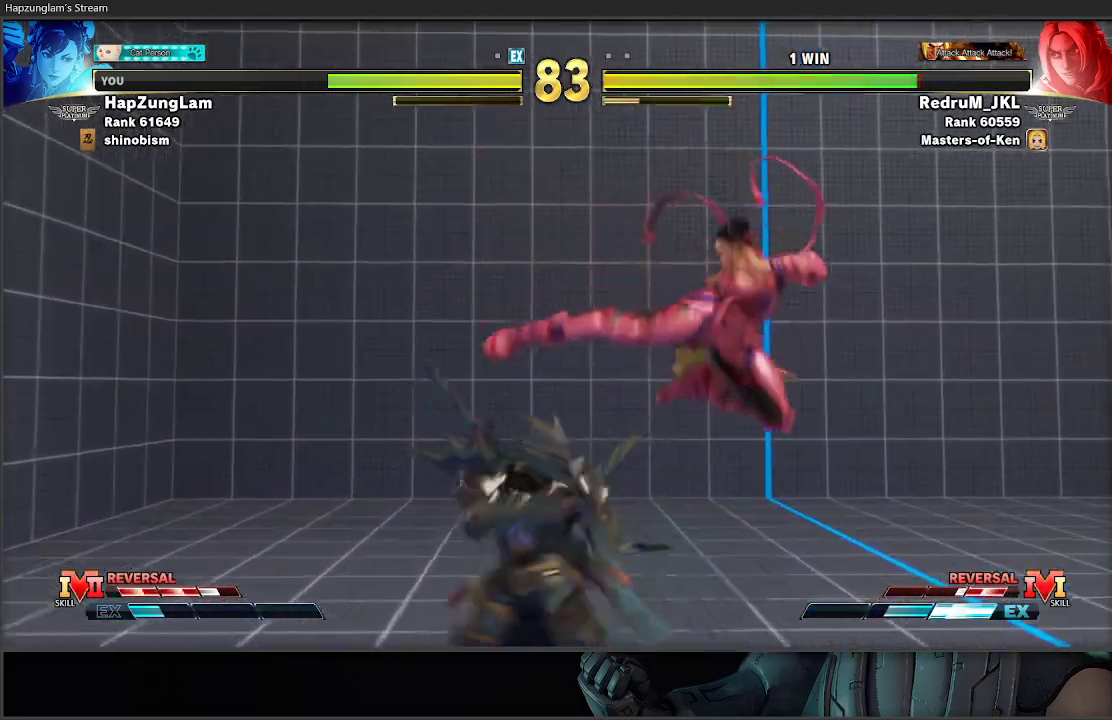
{"buttons": ["B", "L3"], "left_stick": "down-right", "right_stick": "center", "events": [[467, "B", "down"]]}
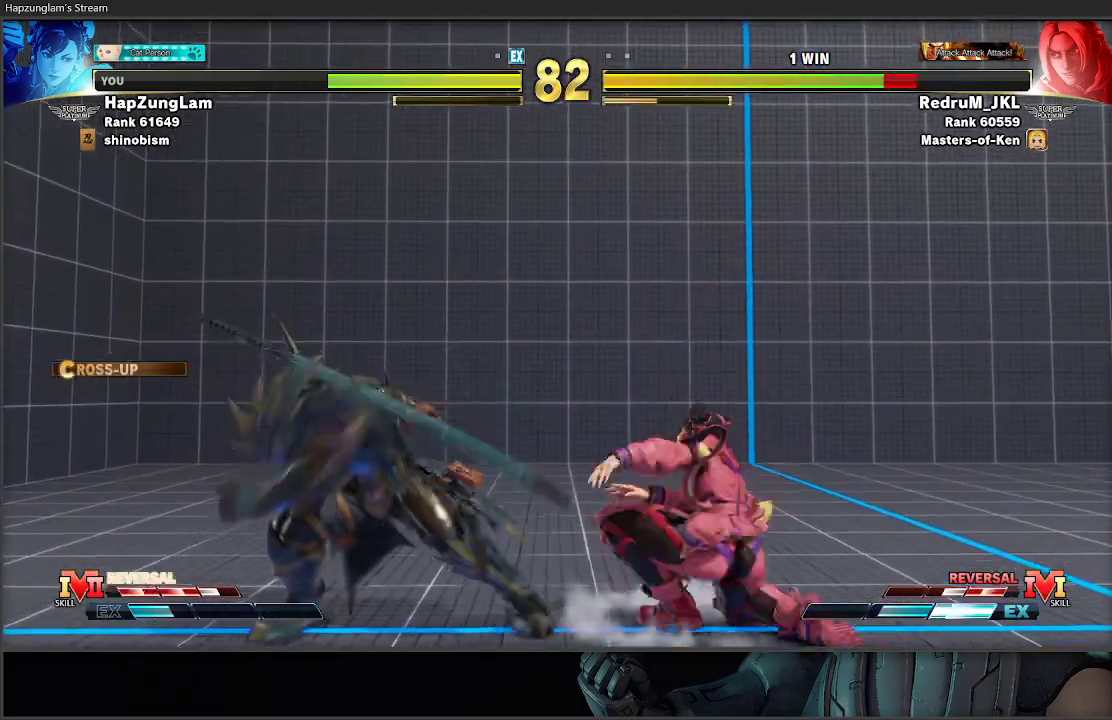
{"buttons": ["L3"], "left_stick": "down-right", "right_stick": "center", "events": [[33, "R1", "down"], [67, "L3", "up"], [67, "left_stick", "down-left"], [167, "L3", "down"], [217, "left_stick", "down-right"], [250, "R1", "up"], [267, "B", "up"]]}
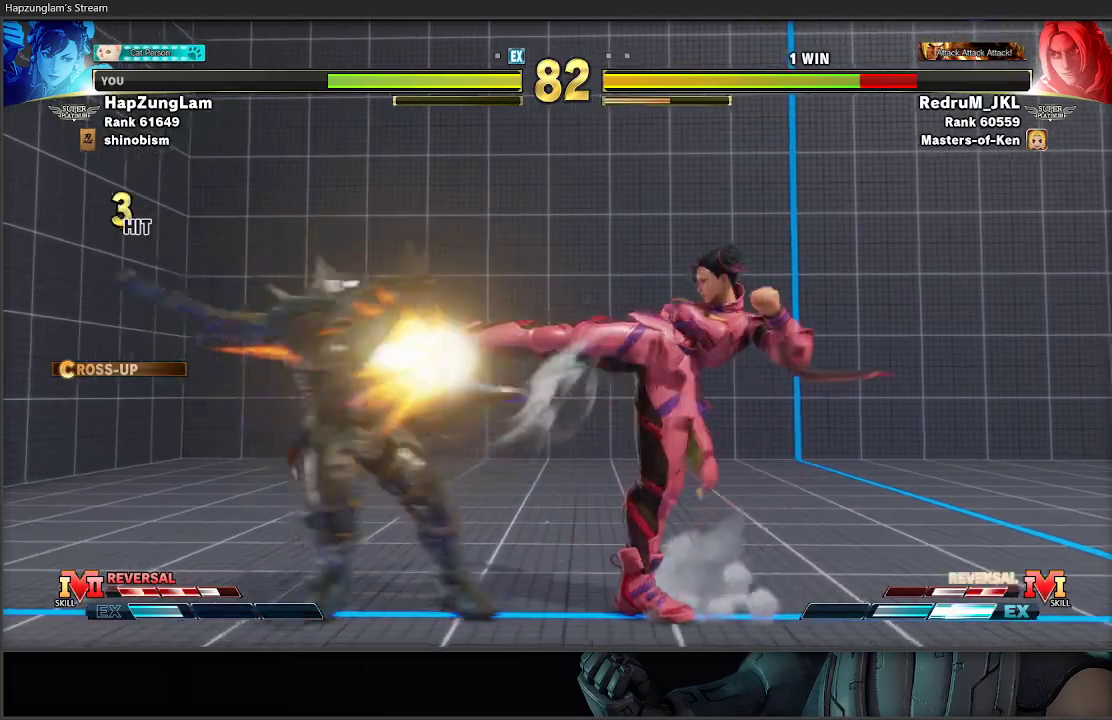
{"buttons": [], "left_stick": "center", "right_stick": "center", "events": [[417, "L3", "up"], [500, "left_stick", "center"]]}
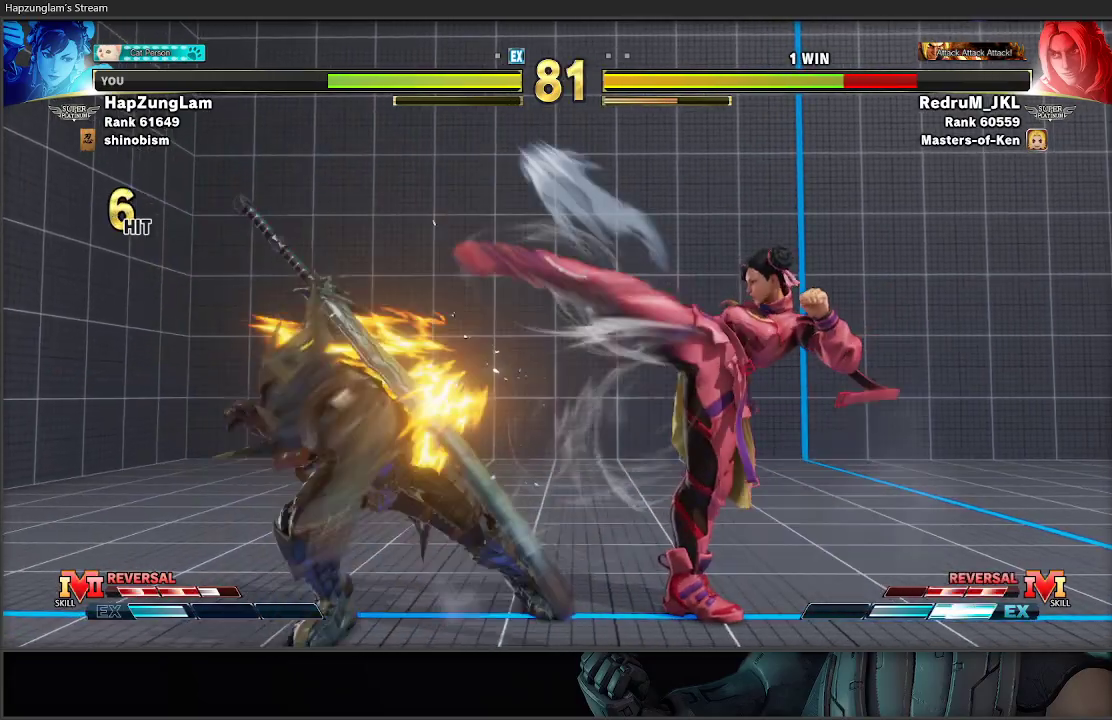
{"buttons": ["L3"], "left_stick": "right", "right_stick": "center", "events": [[117, "left_stick", "right"], [400, "L3", "down"]]}
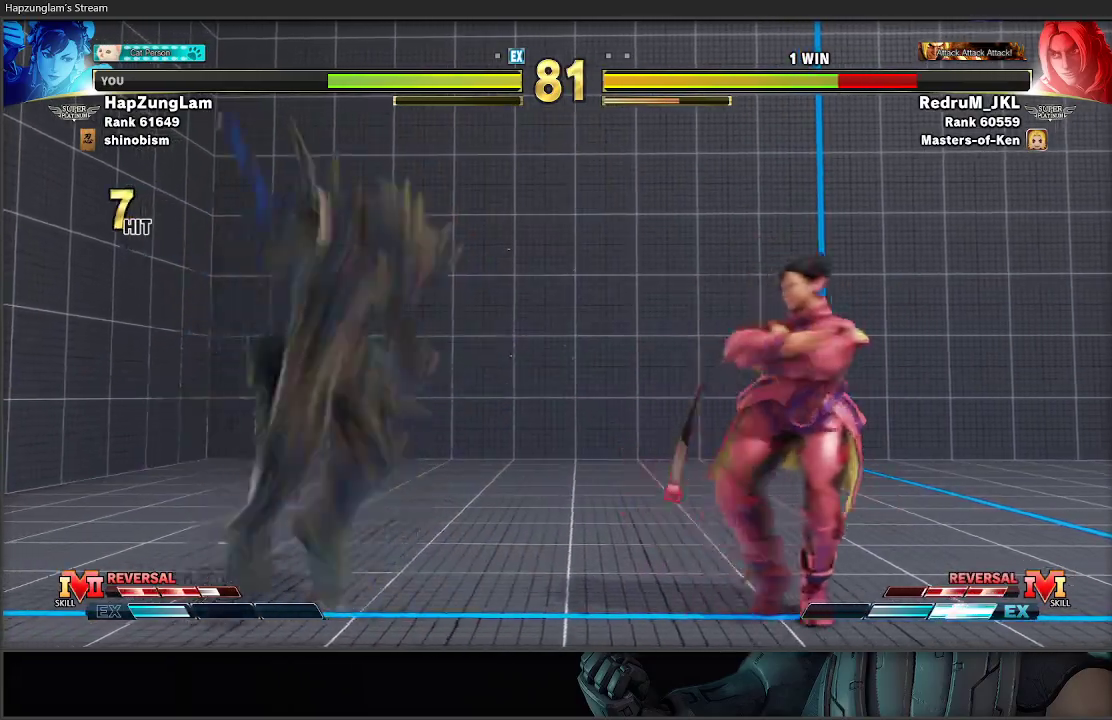
{"buttons": ["A"], "left_stick": "right", "right_stick": "center", "events": [[350, "L3", "up"], [400, "left_stick", "up"], [467, "A", "down"], [500, "left_stick", "right"]]}
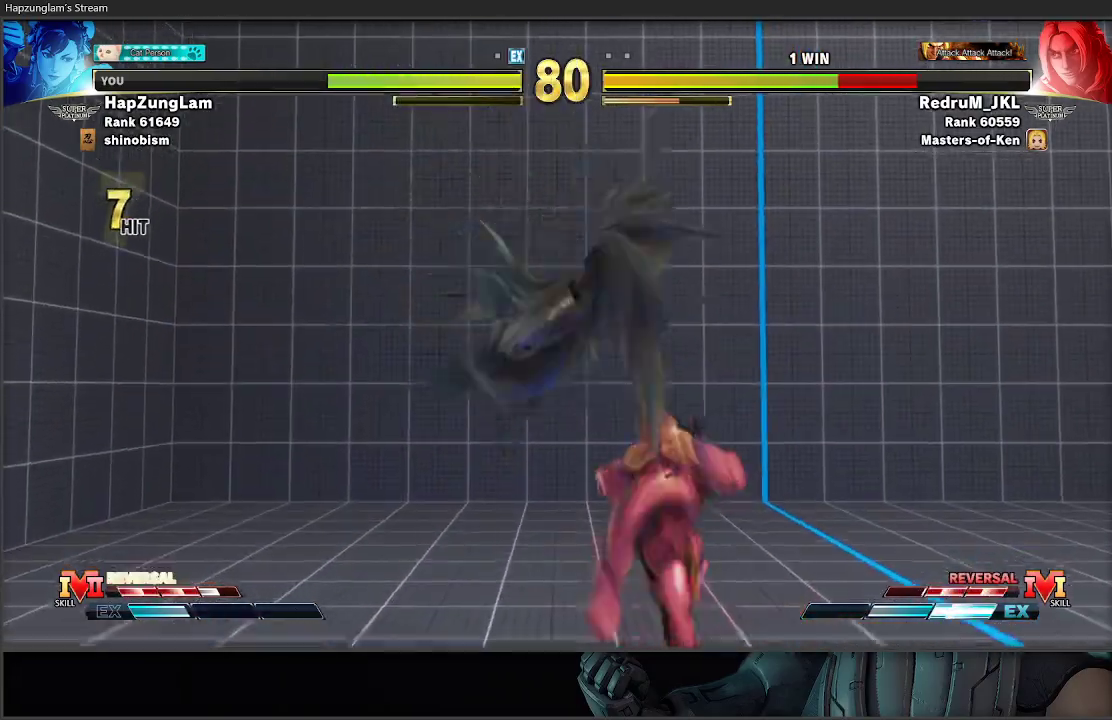
{"buttons": ["L3"], "left_stick": "down-right", "right_stick": "center", "events": [[83, "A", "up"], [150, "left_stick", "down-left"], [200, "left_stick", "left"], [350, "left_stick", "down-right"], [400, "L3", "down"]]}
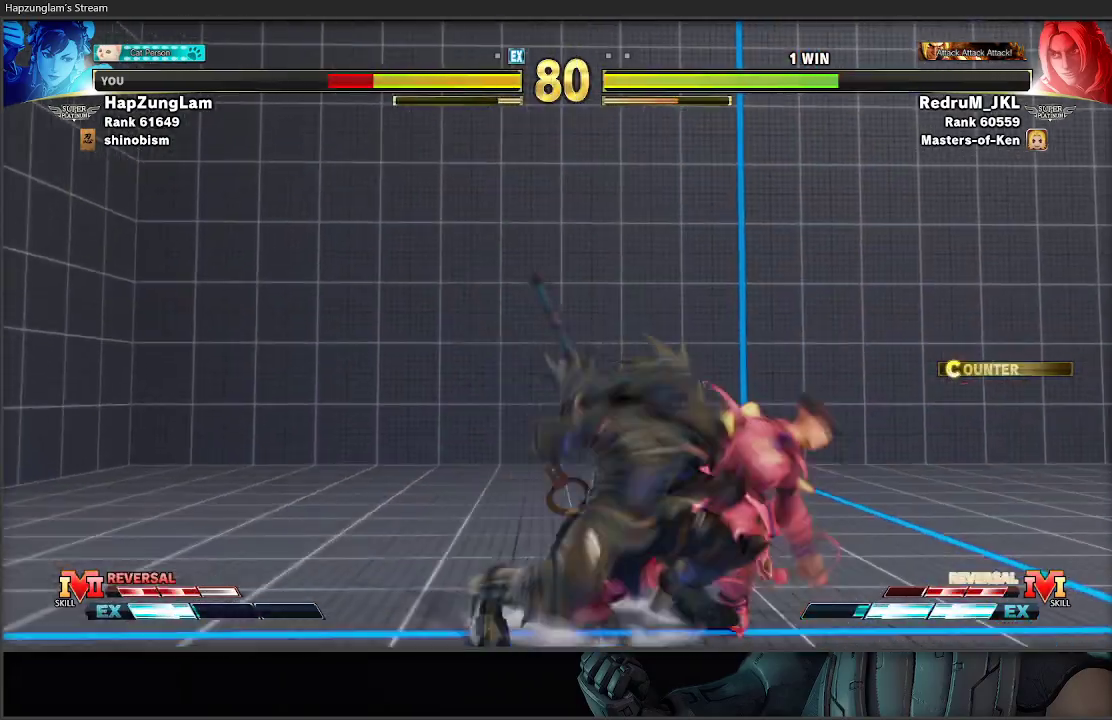
{"buttons": ["L3"], "left_stick": "down-right", "right_stick": "center", "events": [[183, "A", "down"], [200, "X", "down"], [433, "A", "up"], [433, "X", "up"]]}
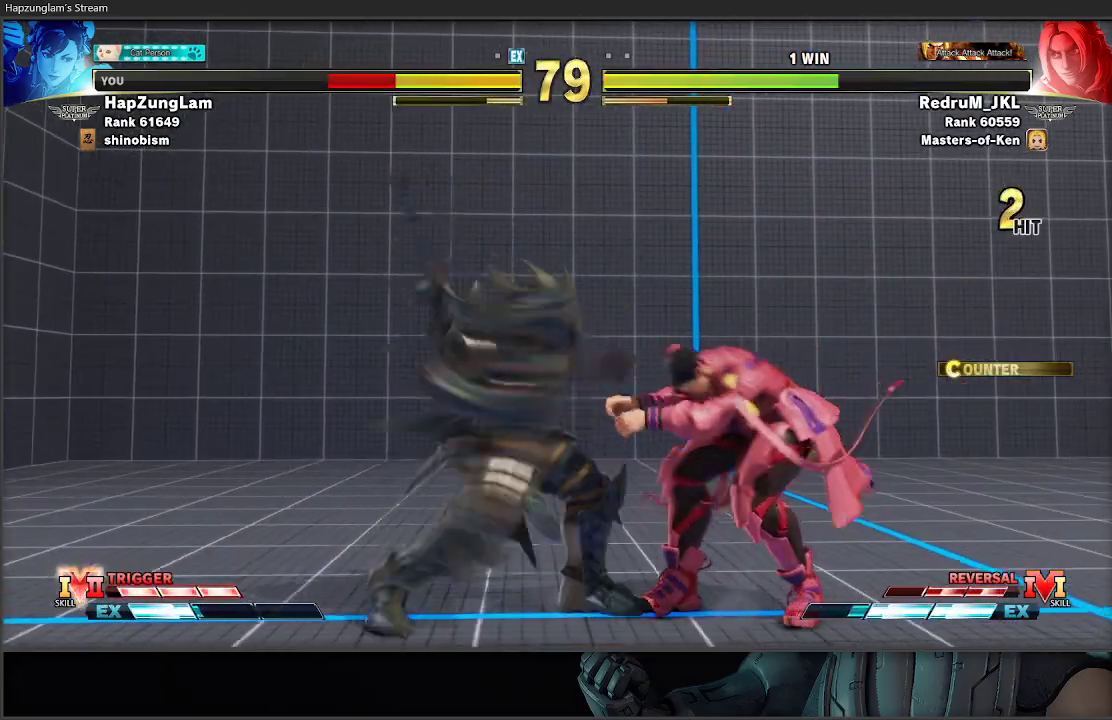
{"buttons": ["L3"], "left_stick": "down-right", "right_stick": "center", "events": []}
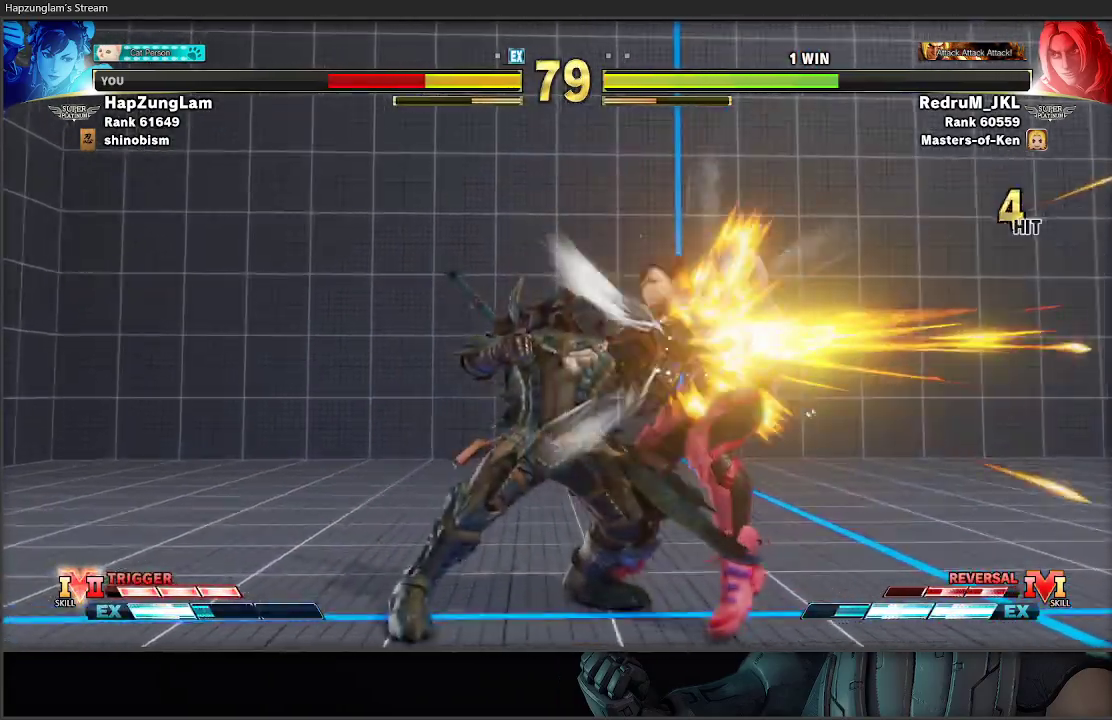
{"buttons": [], "left_stick": "down-right", "right_stick": "center", "events": [[17, "L3", "up"], [200, "left_stick", "center"], [300, "left_stick", "down-right"]]}
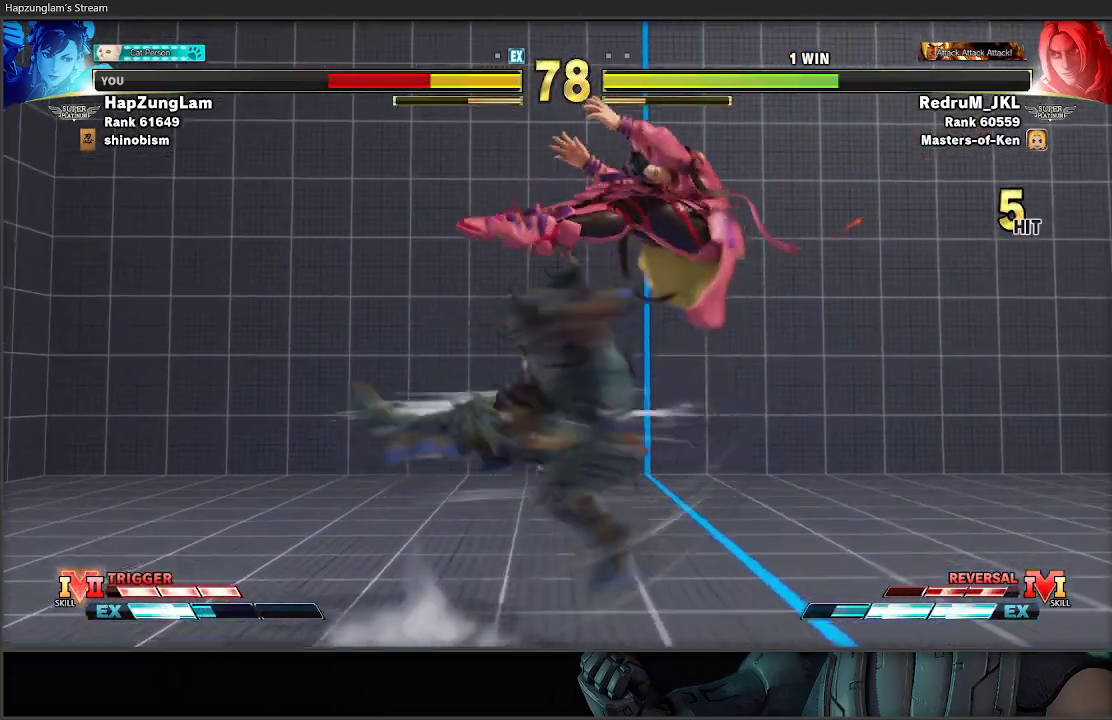
{"buttons": [], "left_stick": "down-right", "right_stick": "center", "events": []}
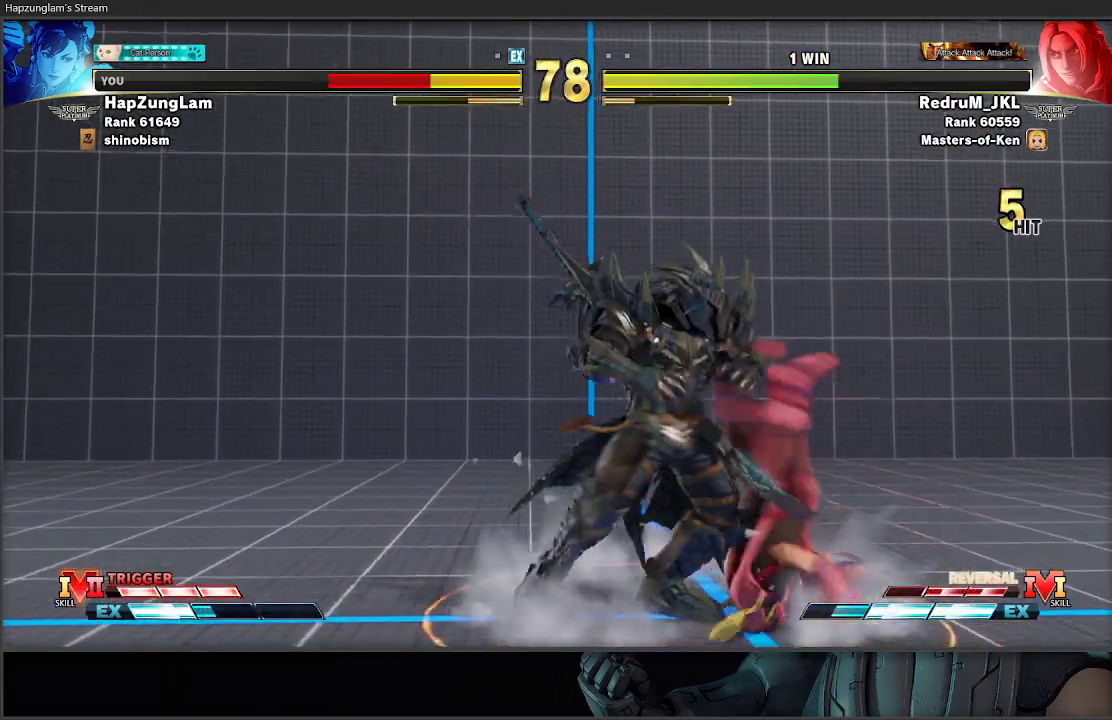
{"buttons": [], "left_stick": "down-right", "right_stick": "center", "events": []}
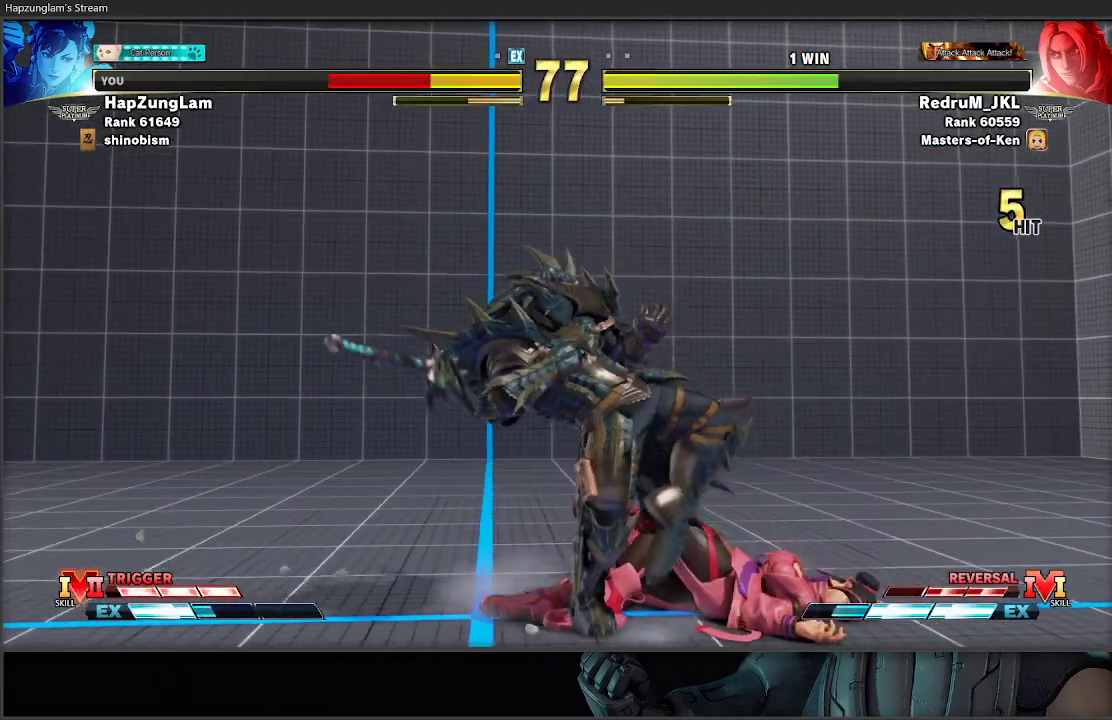
{"buttons": [], "left_stick": "down-right", "right_stick": "center", "events": []}
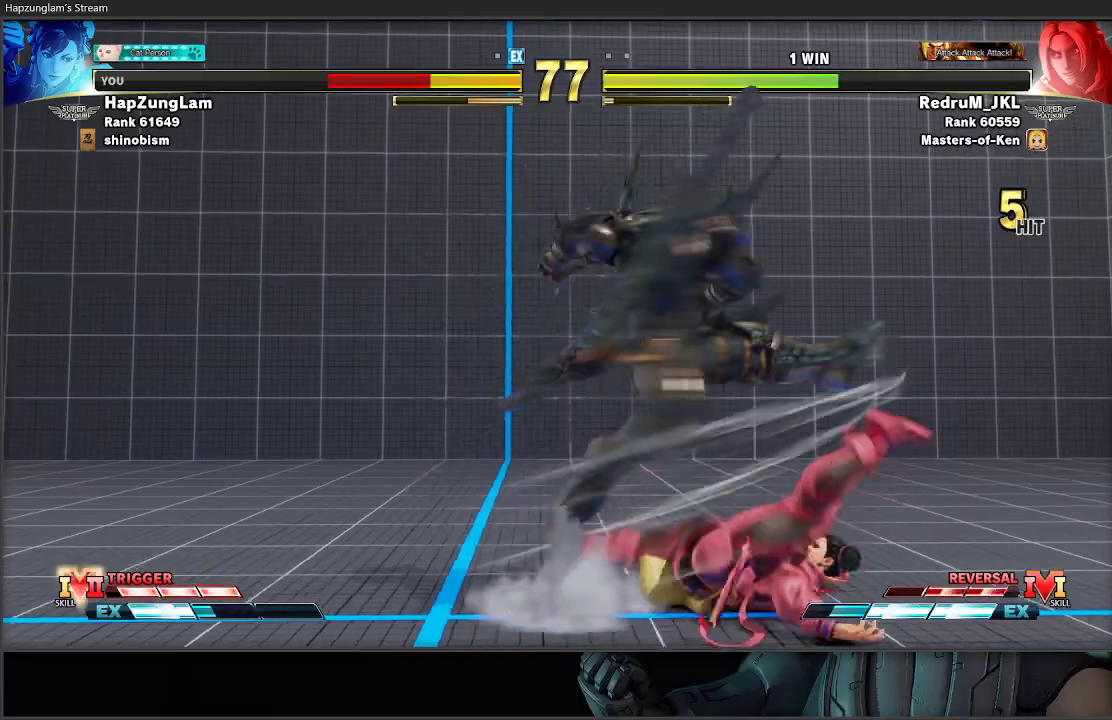
{"buttons": ["A", "X", "L3"], "left_stick": "down-left", "right_stick": "center", "events": [[283, "L3", "down"], [383, "A", "down"], [383, "X", "down"], [400, "left_stick", "down-left"]]}
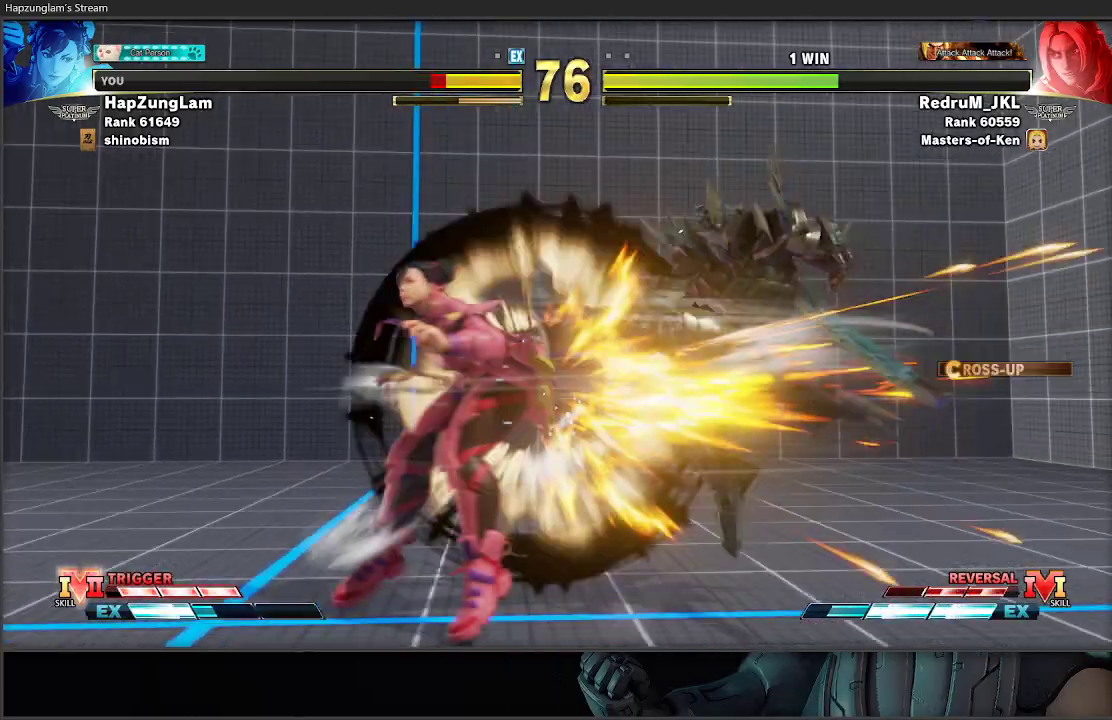
{"buttons": ["L3"], "left_stick": "down-left", "right_stick": "center", "events": [[100, "A", "up"], [100, "X", "up"], [417, "L1", "down"], [500, "L1", "up"]]}
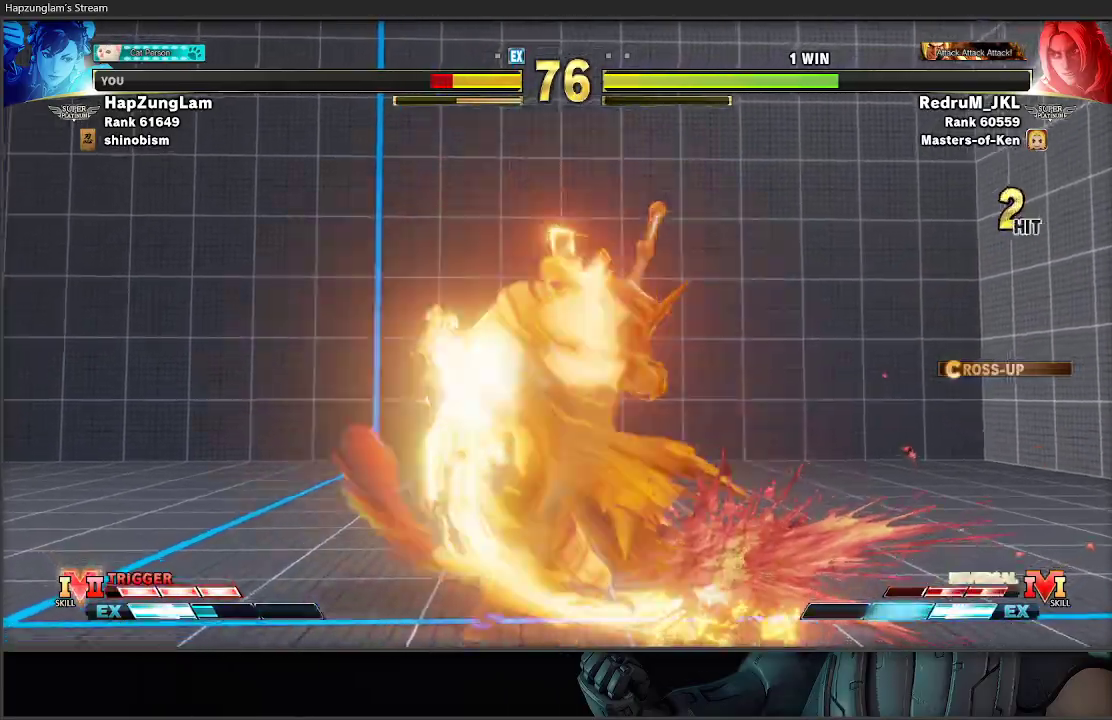
{"buttons": [], "left_stick": "down-left", "right_stick": "center", "events": [[283, "L3", "up"]]}
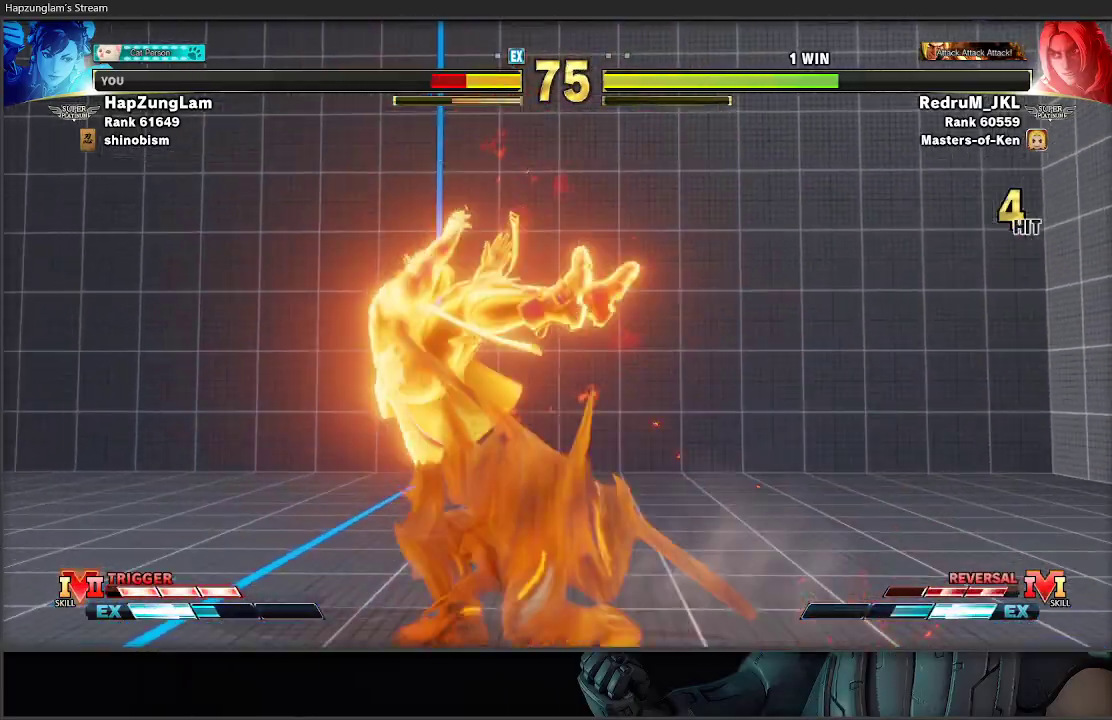
{"buttons": [], "left_stick": "down-left", "right_stick": "center", "events": [[33, "left_stick", "center"], [150, "left_stick", "left"], [467, "left_stick", "down-left"]]}
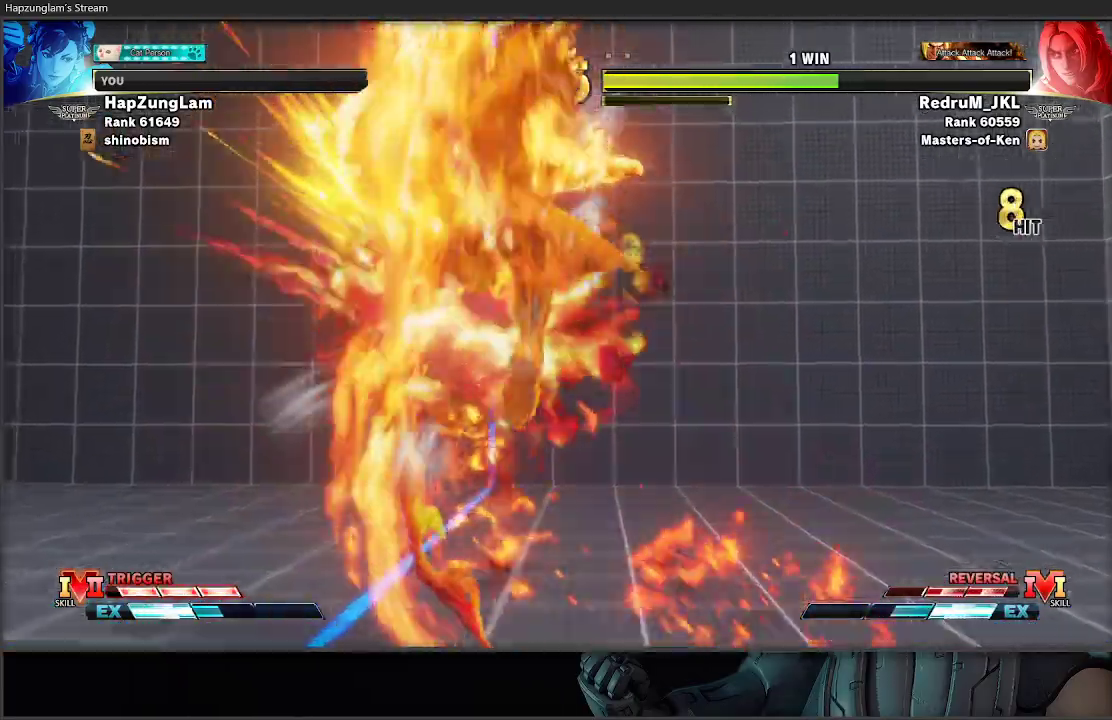
{"buttons": ["L2"], "left_stick": "down-left", "right_stick": "center", "events": [[483, "L2", "down"]]}
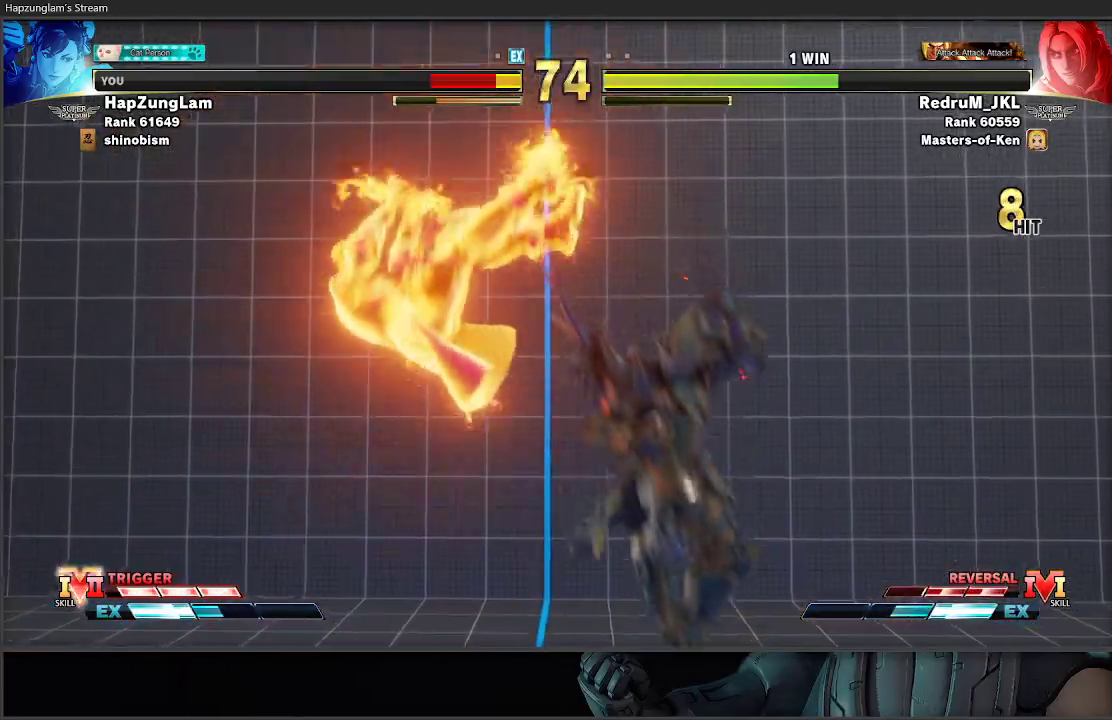
{"buttons": ["L2"], "left_stick": "left", "right_stick": "center", "events": [[83, "L2", "up"], [150, "L2", "down"], [250, "L2", "up"], [300, "L2", "down"], [450, "left_stick", "left"]]}